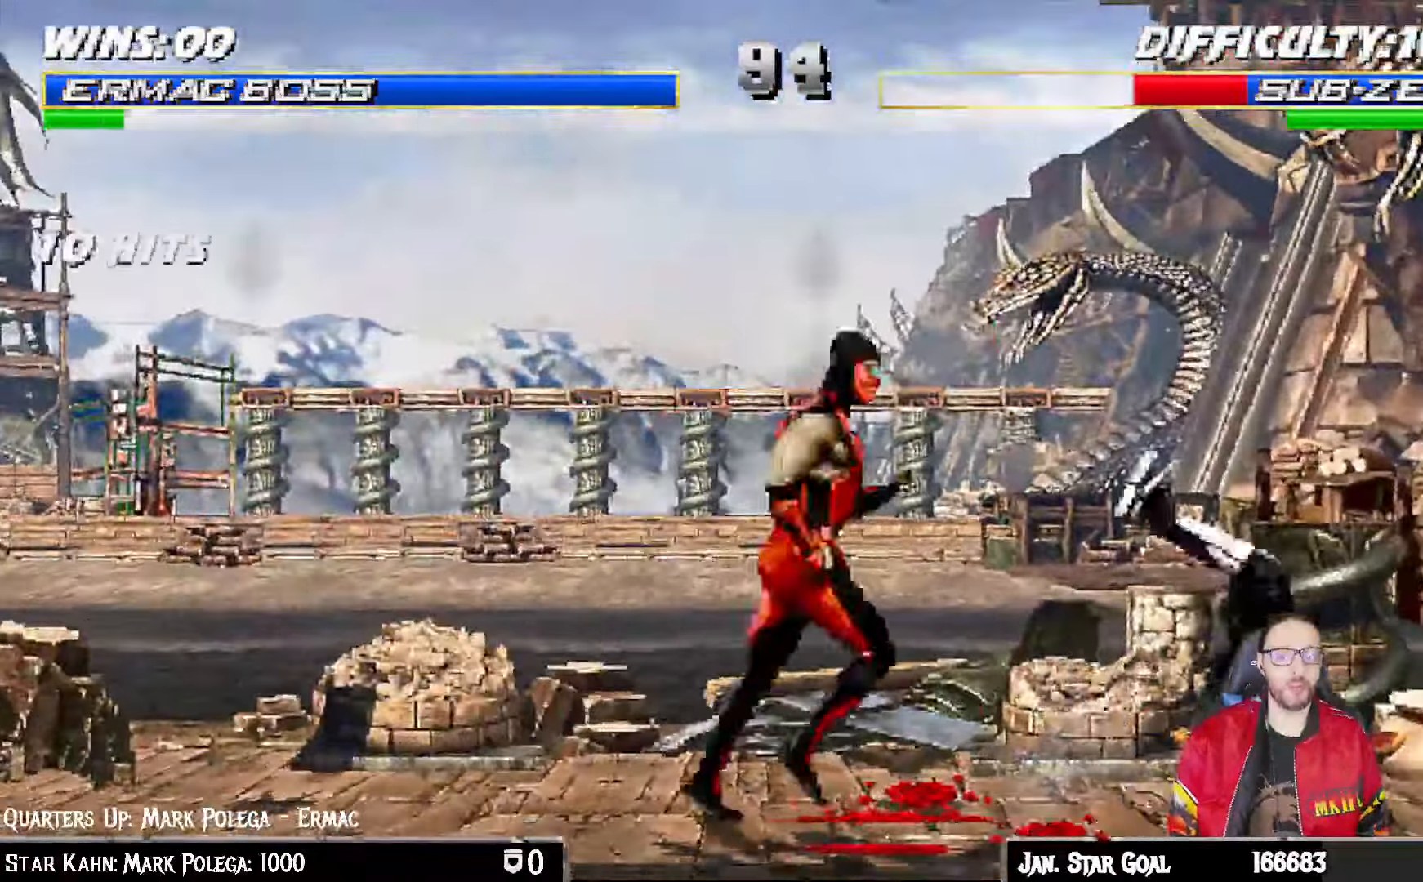
Gameplay with a controller (PlayStation layout); each line is a JSON object with the inputs held at the frame after it (dt_ms = milliseconds from this image to that frame). "events" lists button and stick changes between this image and that frame as [ms after this image, input, new state], when the widget could be followed in between.
{"dt_ms": 500, "buttons": ["SQUARE", "L1"], "left_stick": "center", "right_stick": "center"}
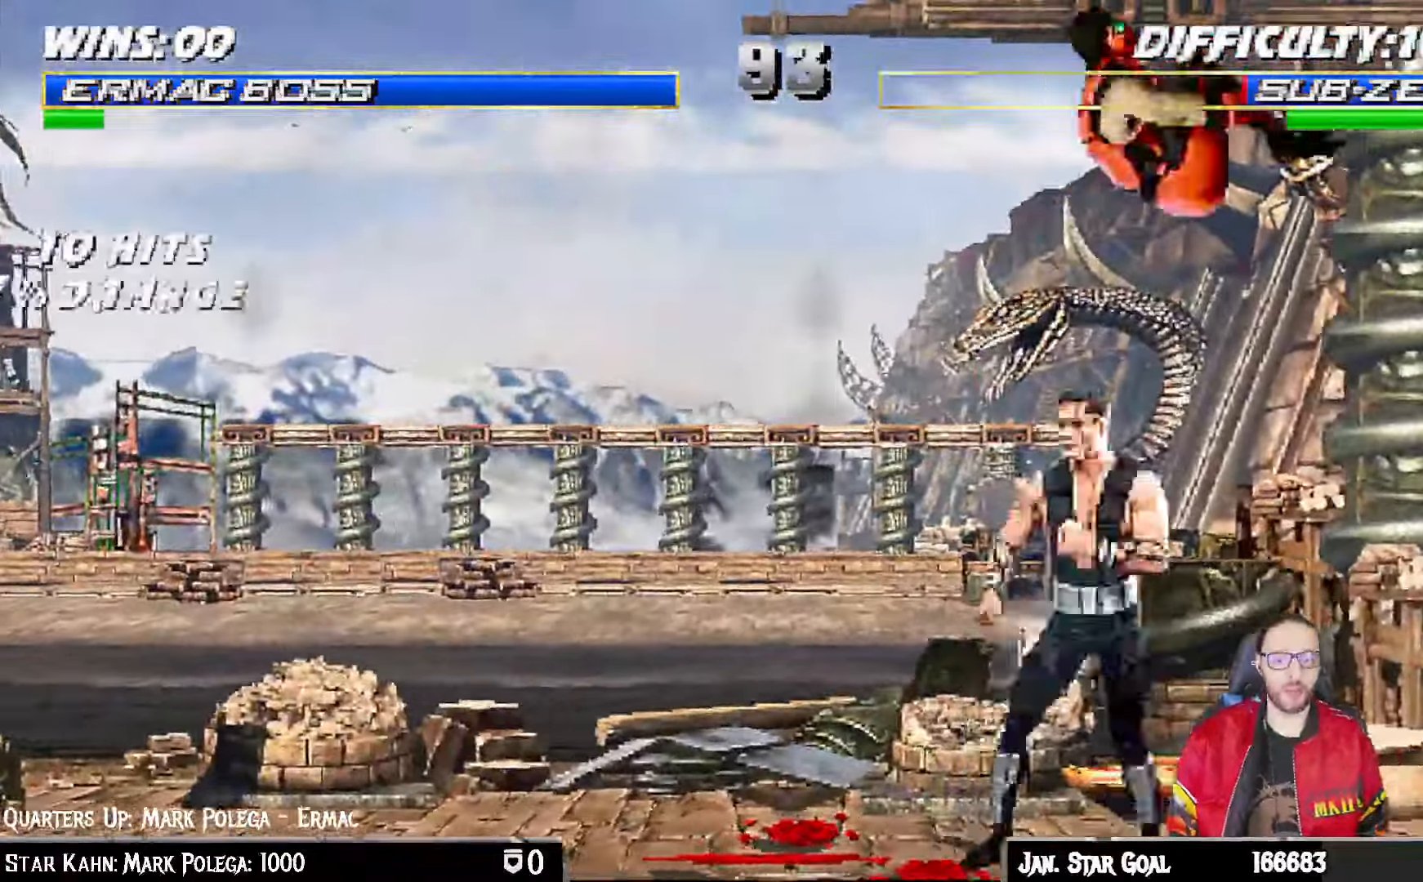
{"dt_ms": 500, "buttons": ["CROSS", "L1"], "left_stick": "center", "right_stick": "down"}
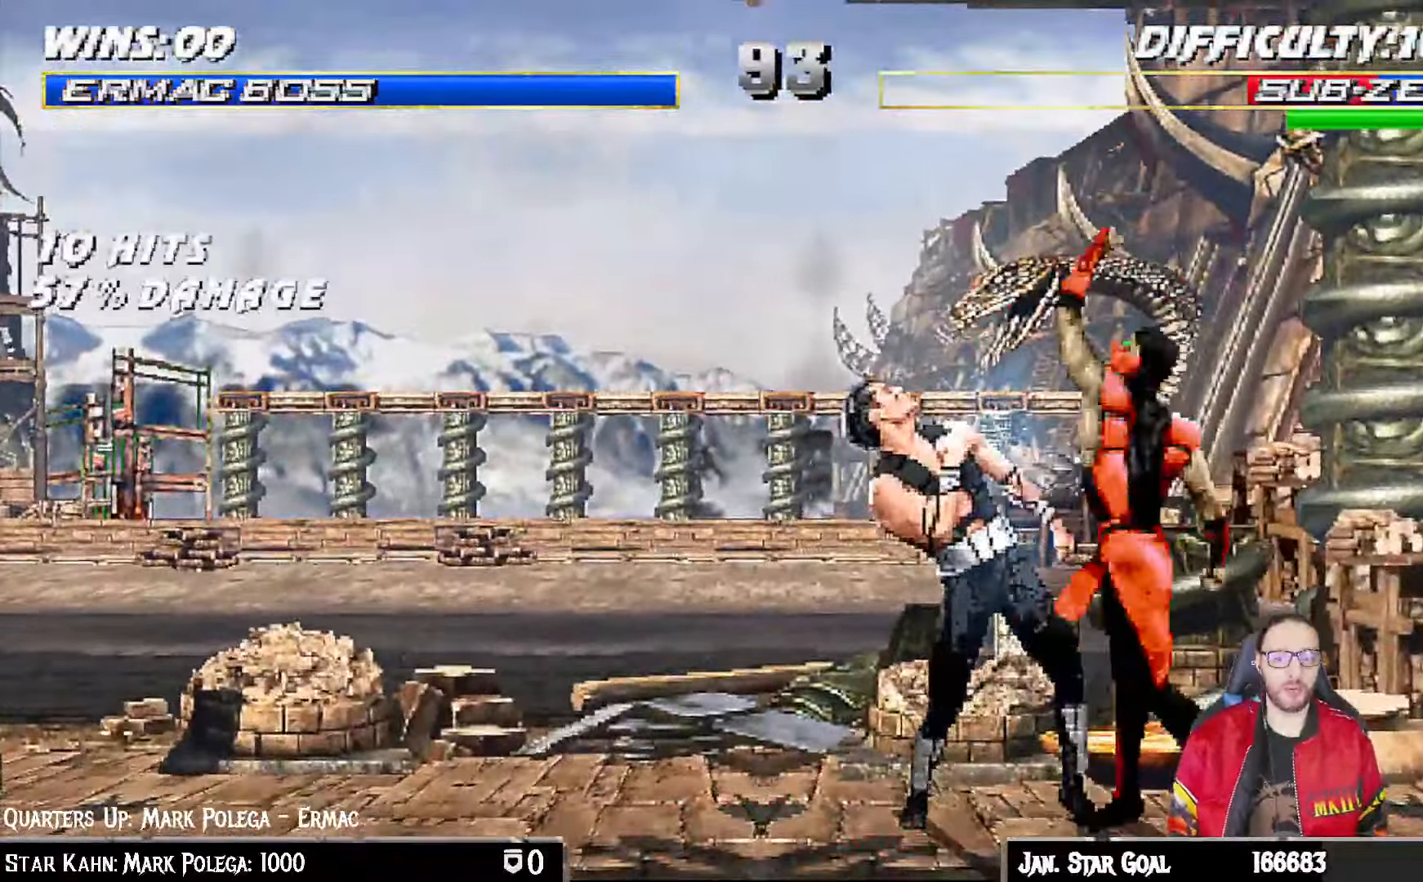
{"dt_ms": 500, "buttons": ["L1", "DPAD_LEFT"], "left_stick": "center", "right_stick": "center", "events": [[83, "right_stick", "center"], [167, "L1", "up"], [233, "left_stick", "left"], [250, "CROSS", "up"], [467, "DPAD_LEFT", "down"], [467, "L1", "down"], [500, "left_stick", "center"]]}
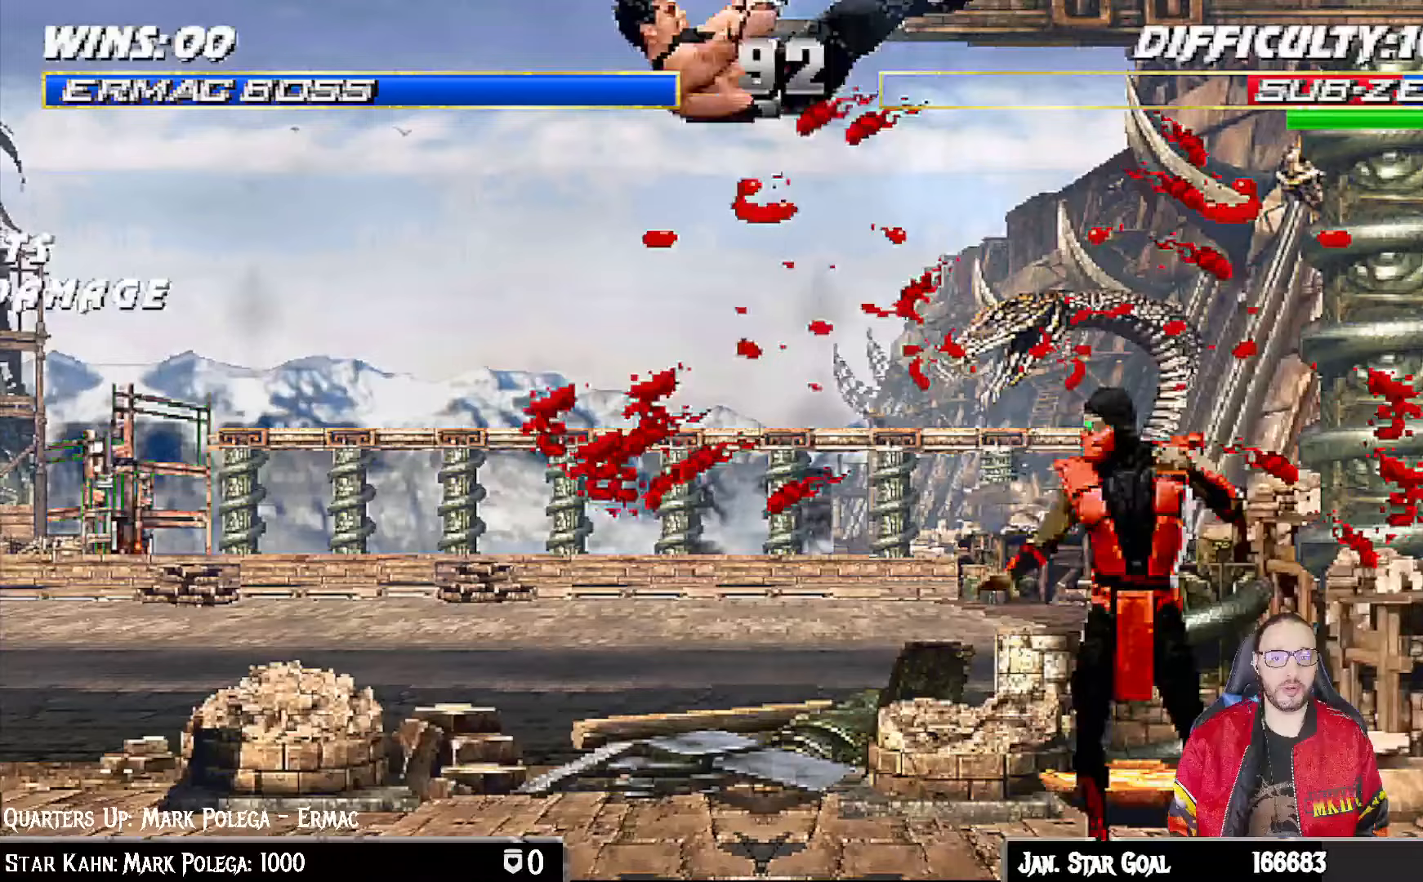
{"dt_ms": 500, "buttons": ["L1", "DPAD_UP", "DPAD_LEFT"], "left_stick": "center", "right_stick": "center", "events": [[333, "SQUARE", "down"], [383, "DPAD_LEFT", "up"], [500, "DPAD_LEFT", "down"], [500, "DPAD_UP", "down"], [500, "SQUARE", "up"]]}
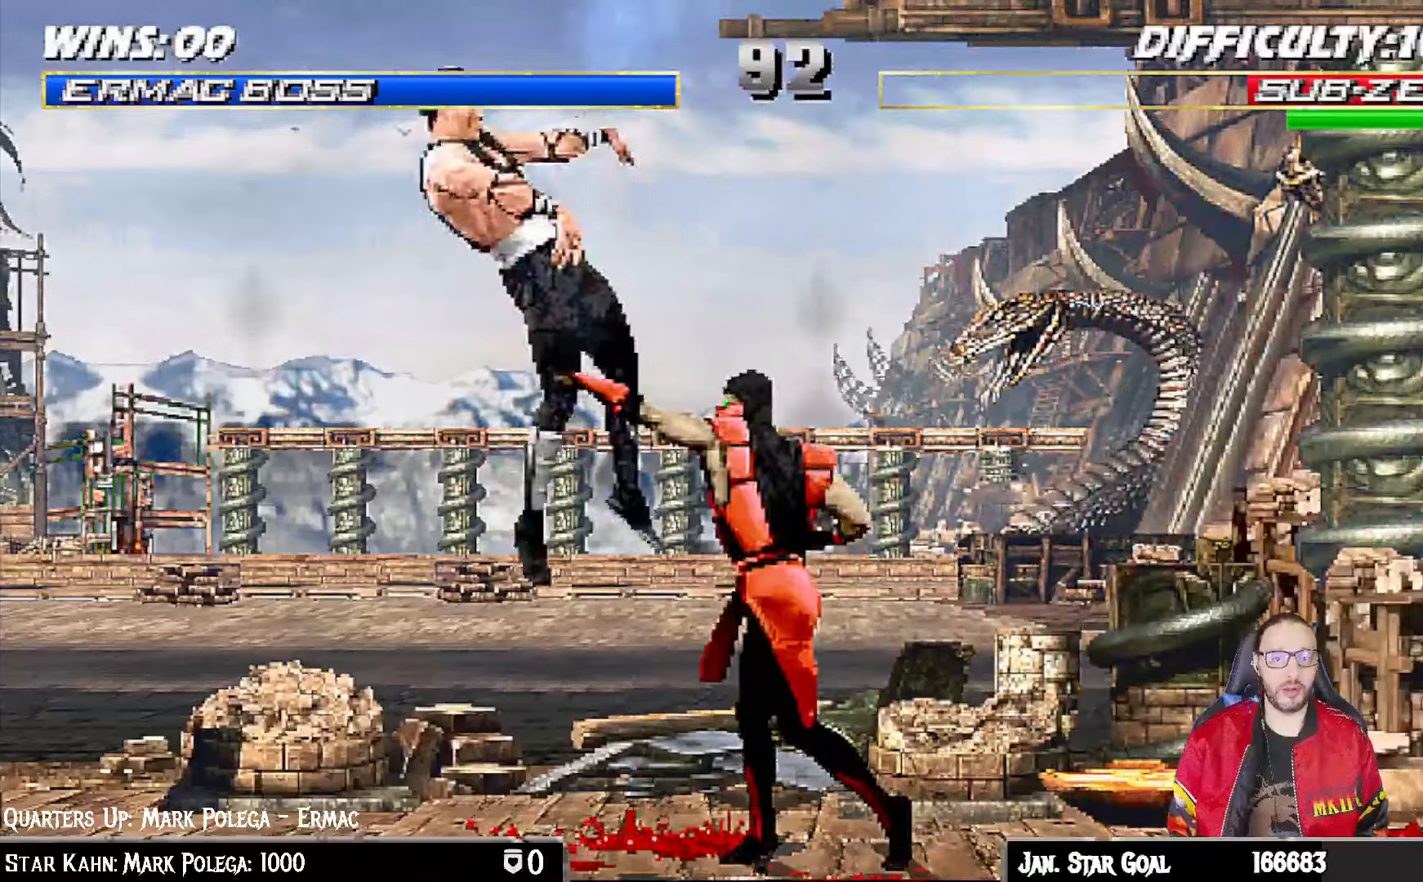
{"dt_ms": 500, "buttons": [], "left_stick": "center", "right_stick": "center"}
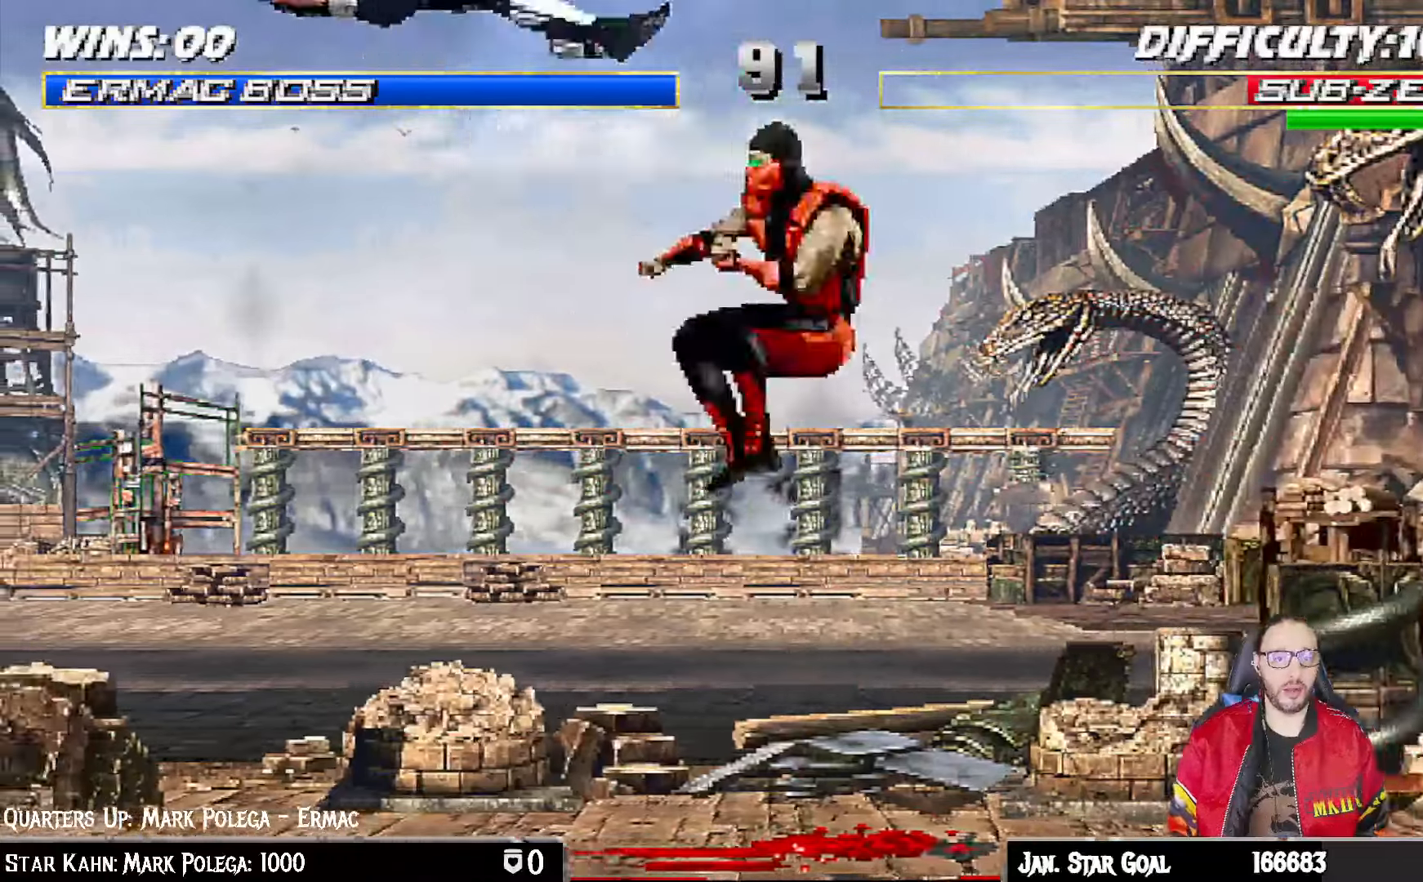
{"dt_ms": 500, "buttons": [], "left_stick": "center", "right_stick": "center"}
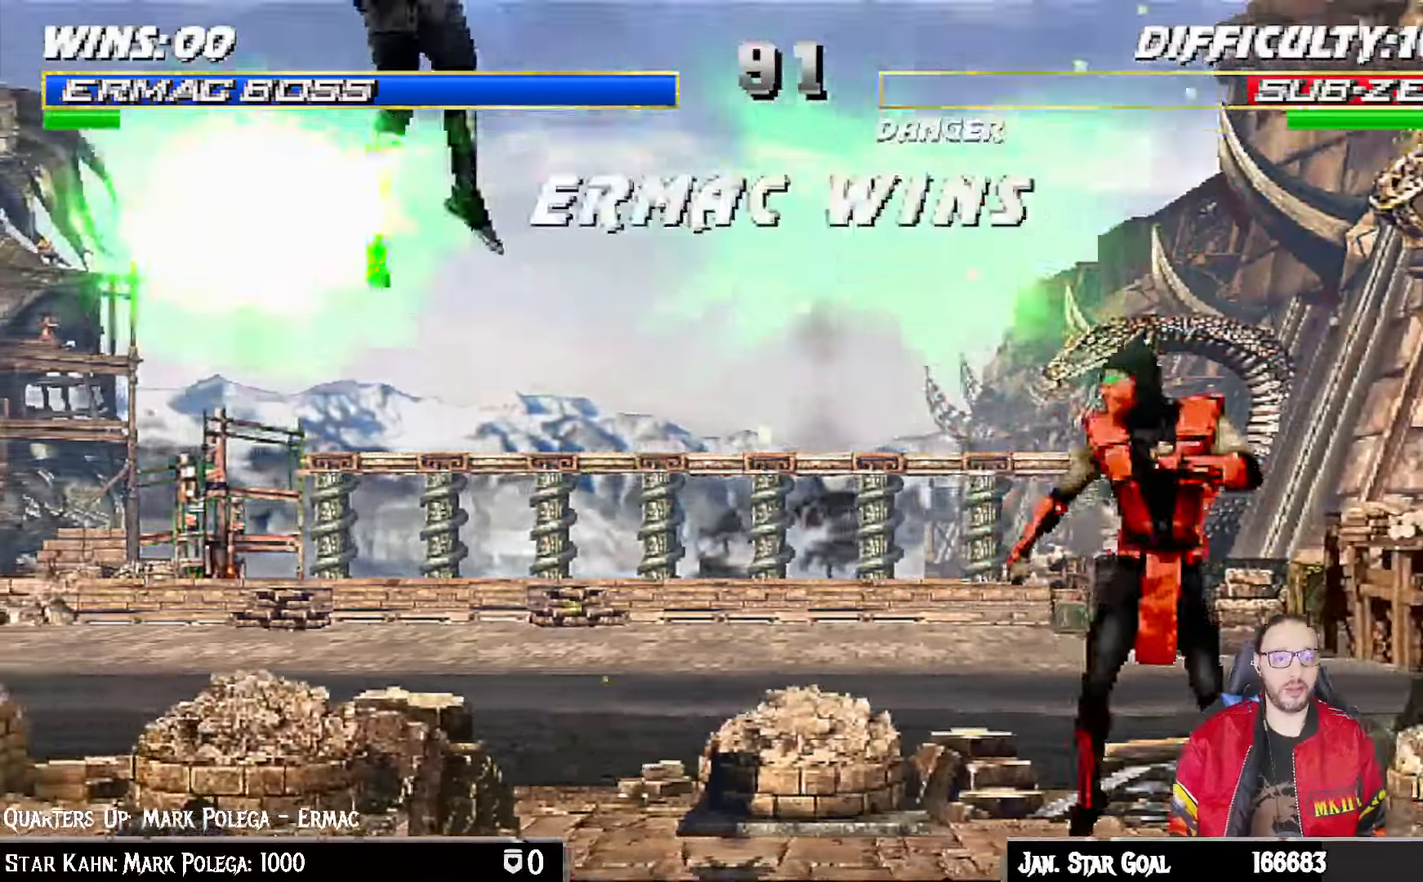
{"dt_ms": 500, "buttons": ["L1", "DPAD_LEFT"], "left_stick": "center", "right_stick": "center", "events": [[217, "DPAD_LEFT", "down"], [217, "L1", "down"]]}
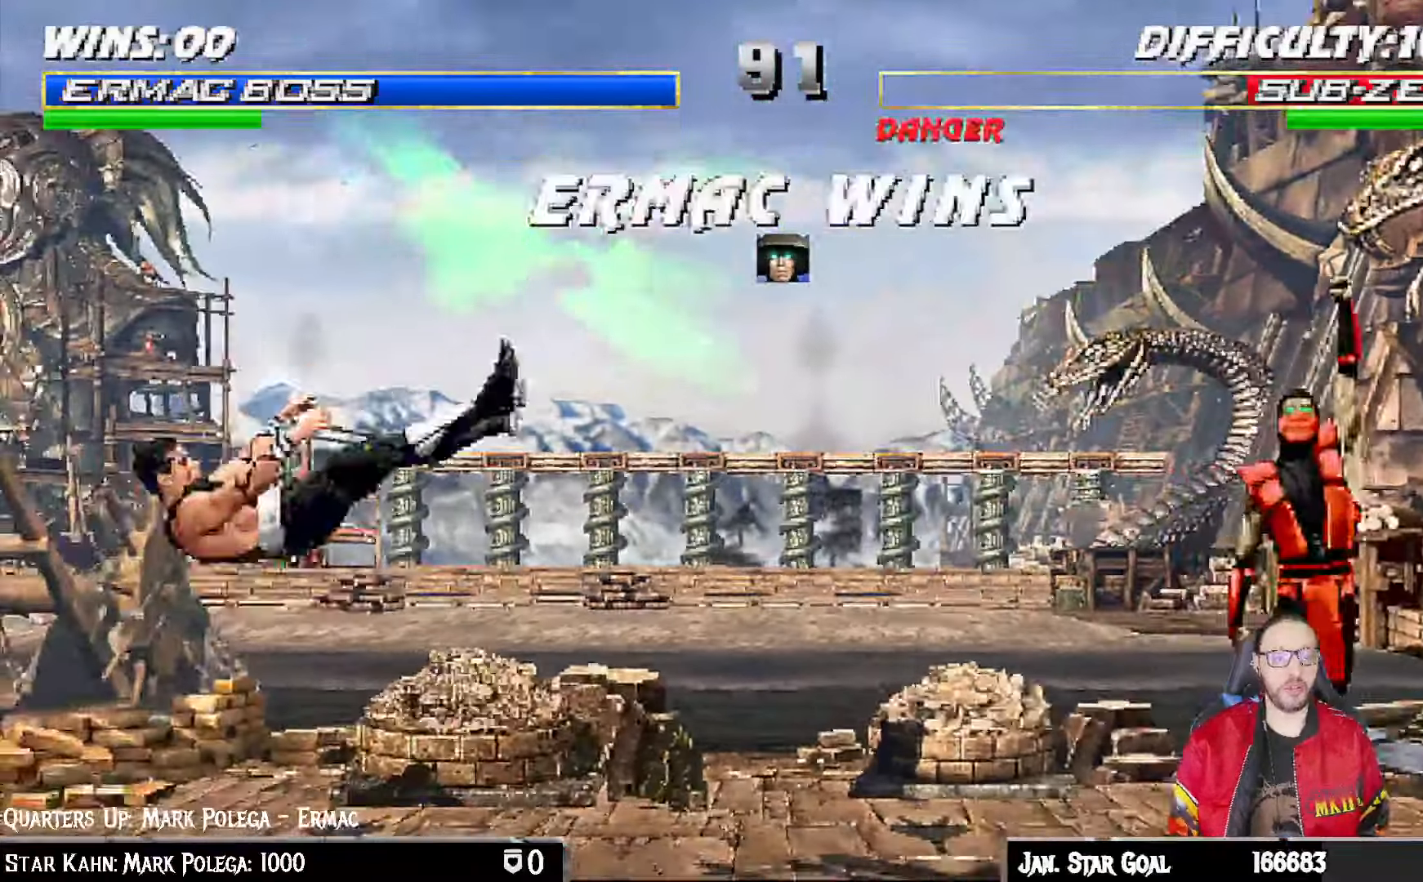
{"dt_ms": 1000, "buttons": [], "left_stick": "center", "right_stick": "center"}